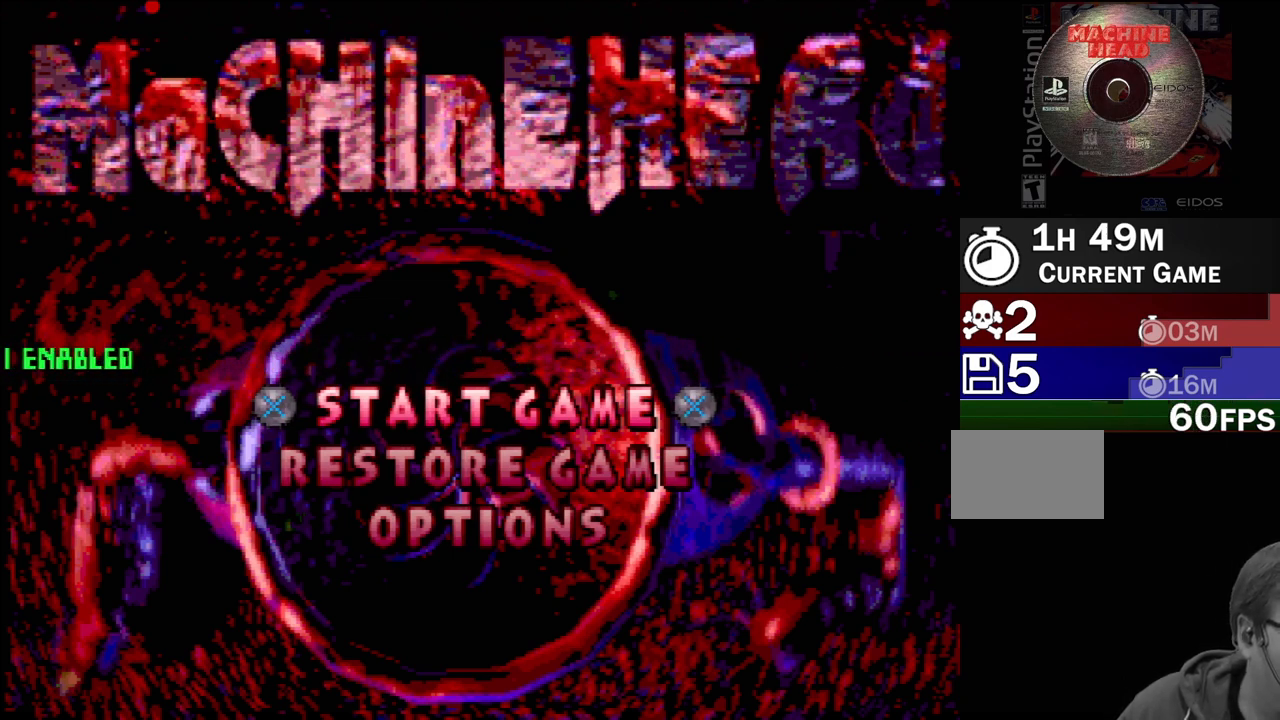
Gameplay with a controller (PlayStation layout); each line is a JSON object with the inputs held at the frame after it. "events" lists button and stick changes between this image and that frame as [ms after this image, input, new state], when the widget could be followed in between. Not read: L3 R3.
{"buttons": ["CIRCLE"], "events": [[467, "CIRCLE", "down"]]}
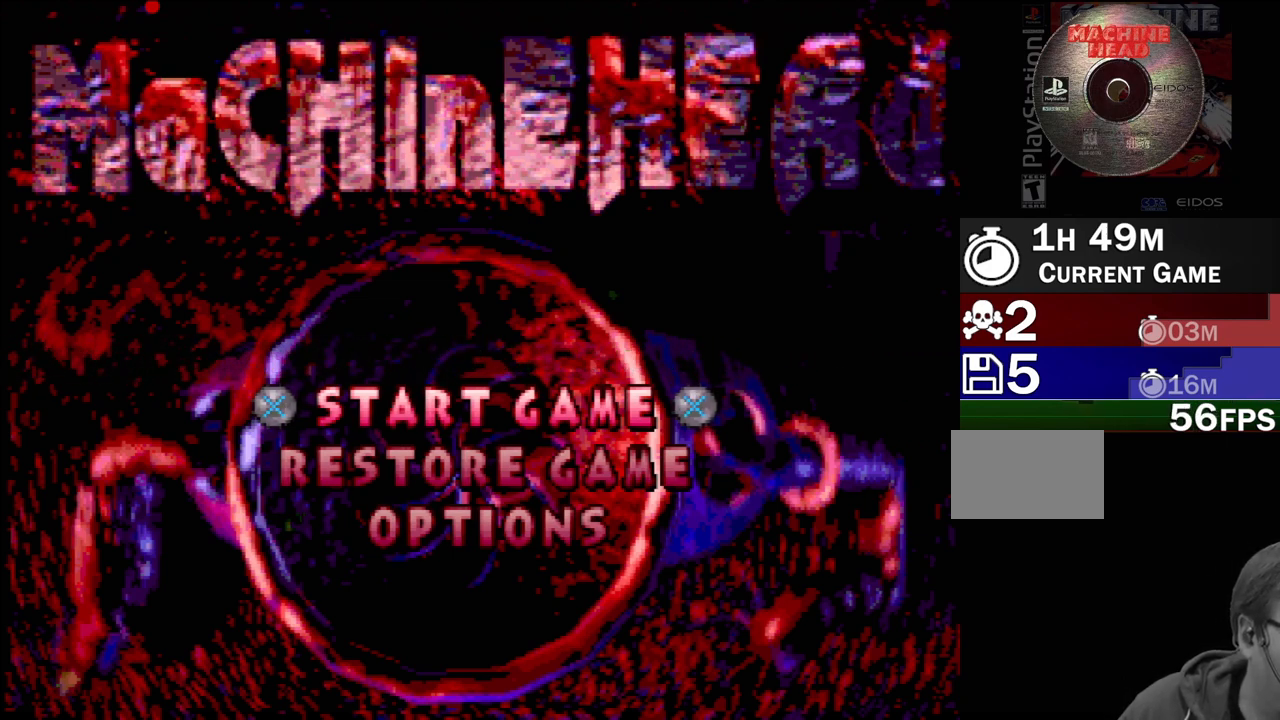
{"buttons": ["L1"], "events": [[117, "CIRCLE", "up"], [300, "L1", "down"], [383, "L1", "up"], [500, "L1", "down"]]}
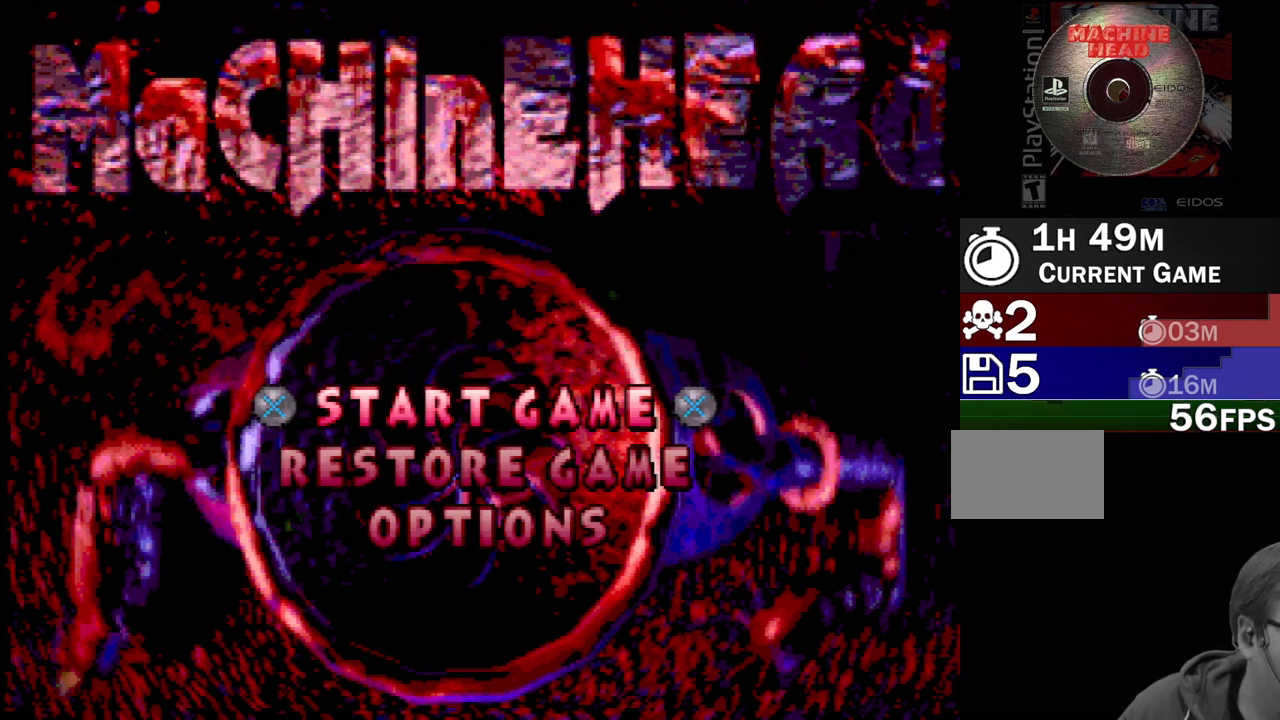
{"buttons": [], "events": [[50, "L1", "up"], [200, "L1", "down"], [283, "L1", "up"]]}
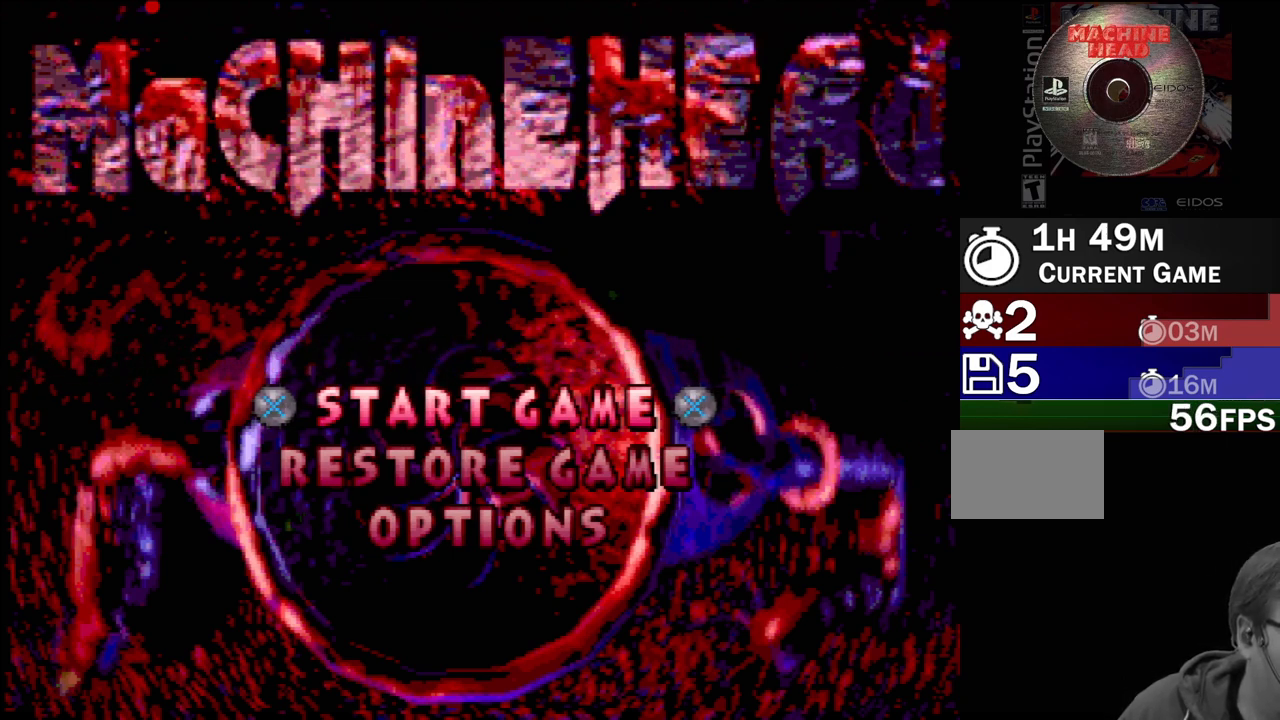
{"buttons": ["L1"], "events": [[250, "CIRCLE", "down"], [383, "CIRCLE", "up"], [500, "L1", "down"]]}
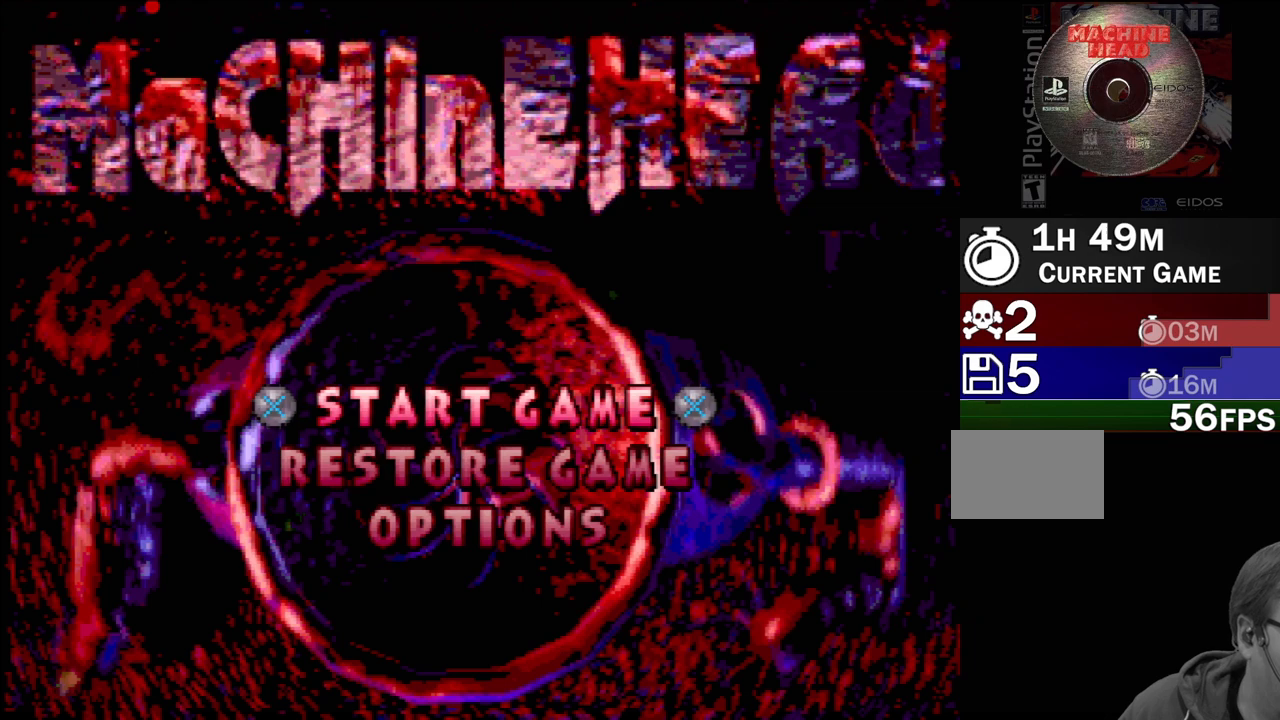
{"buttons": ["CIRCLE"], "events": [[67, "L1", "up"], [233, "CIRCLE", "down"], [317, "CIRCLE", "up"], [417, "CIRCLE", "down"]]}
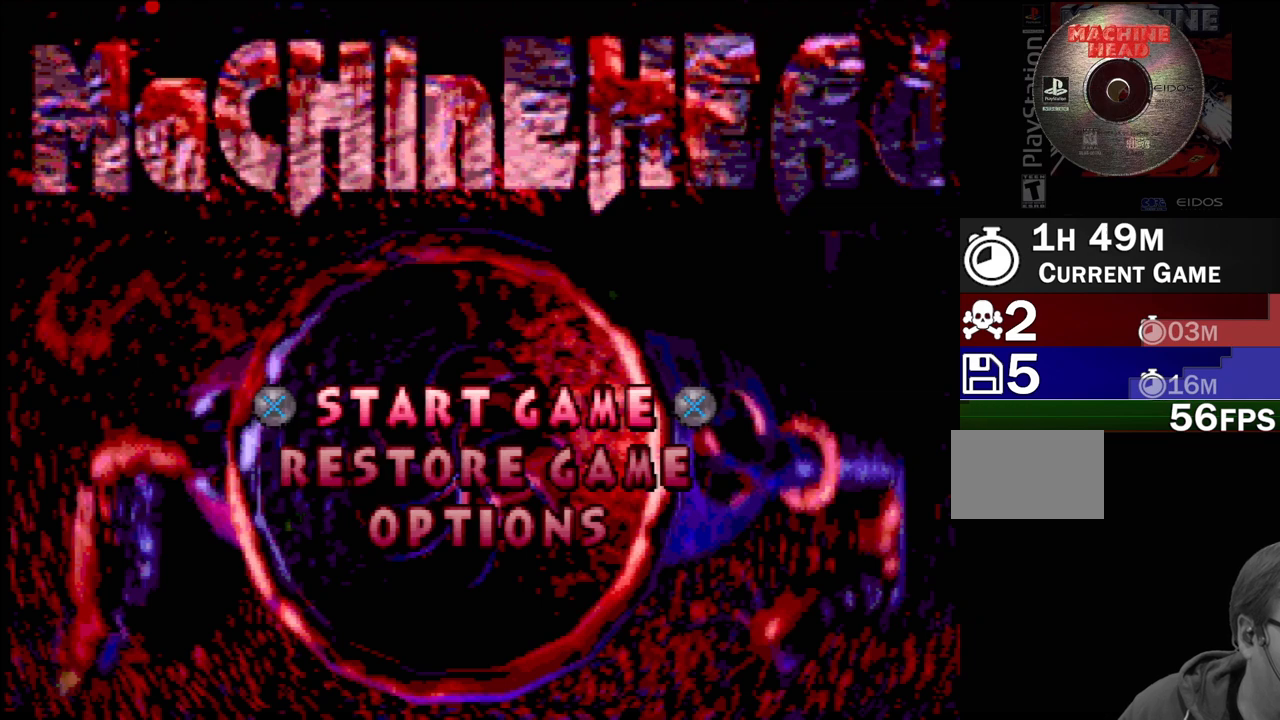
{"buttons": [], "events": [[17, "CIRCLE", "up"], [167, "L1", "down"], [267, "L1", "up"], [417, "CIRCLE", "down"], [500, "CIRCLE", "up"]]}
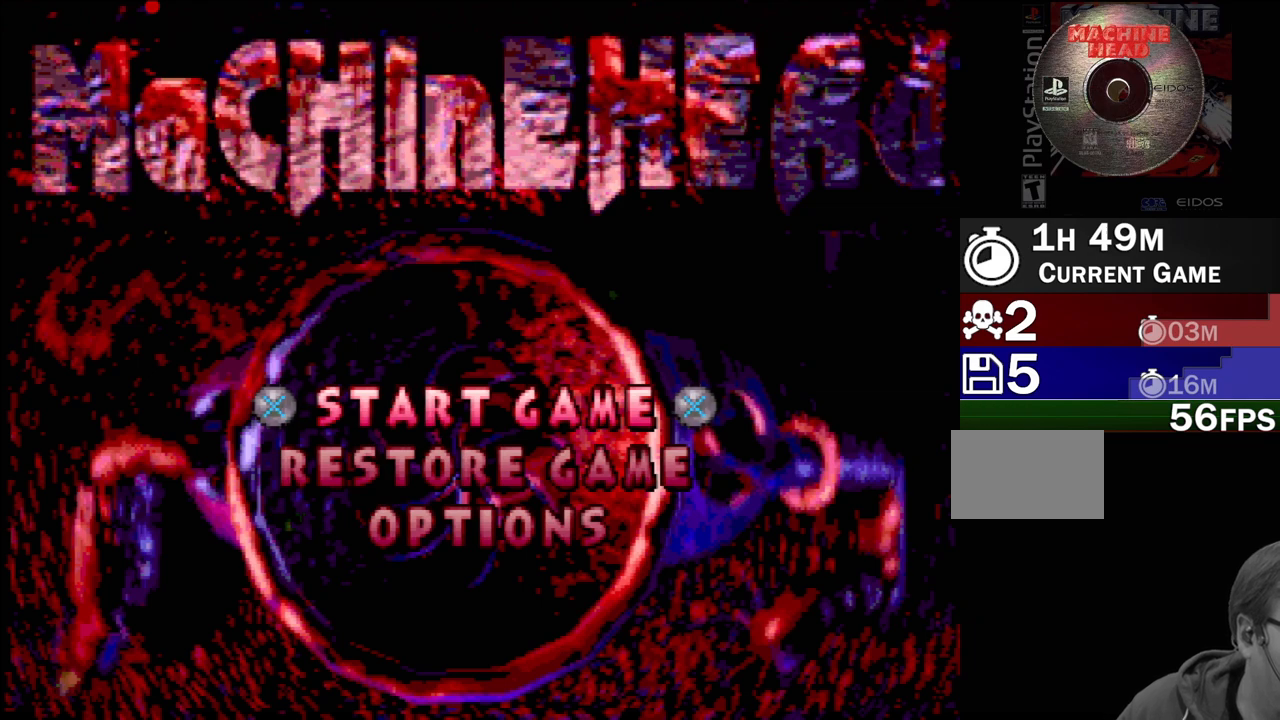
{"buttons": [], "events": [[117, "CIRCLE", "down"], [200, "CIRCLE", "up"], [367, "CIRCLE", "down"], [467, "CIRCLE", "up"]]}
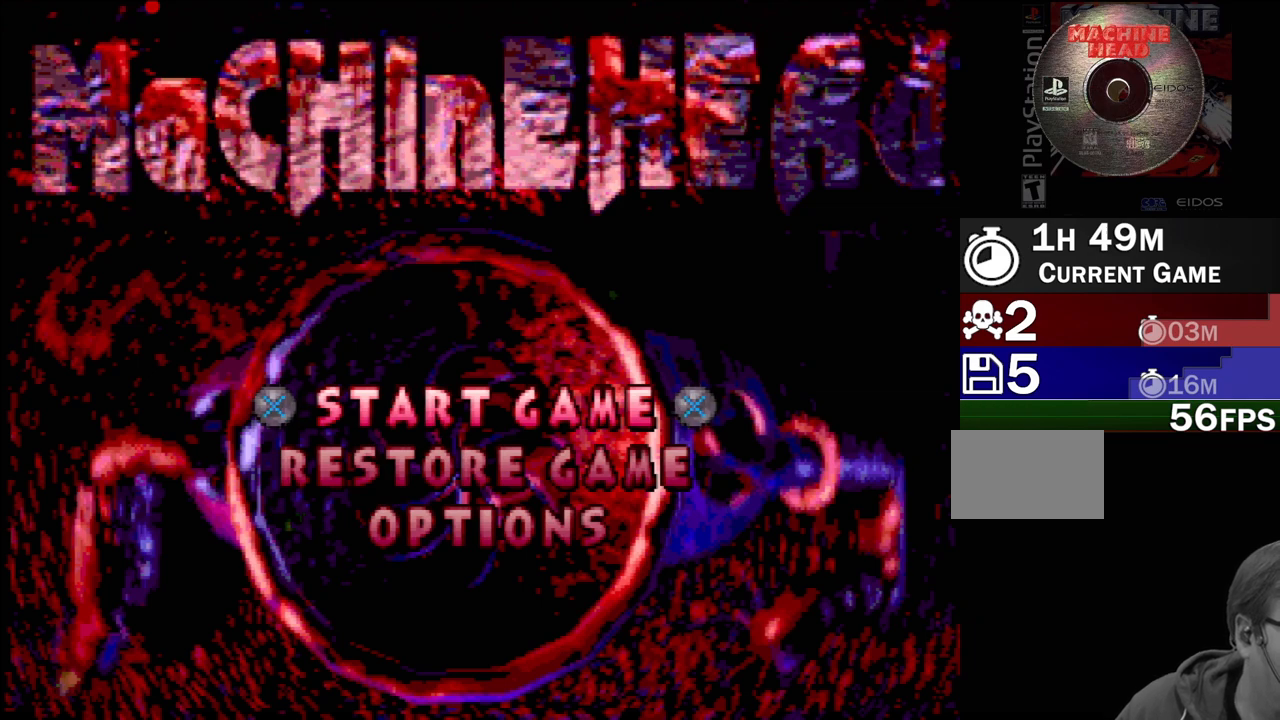
{"buttons": [], "events": [[317, "L1", "down"], [400, "L1", "up"]]}
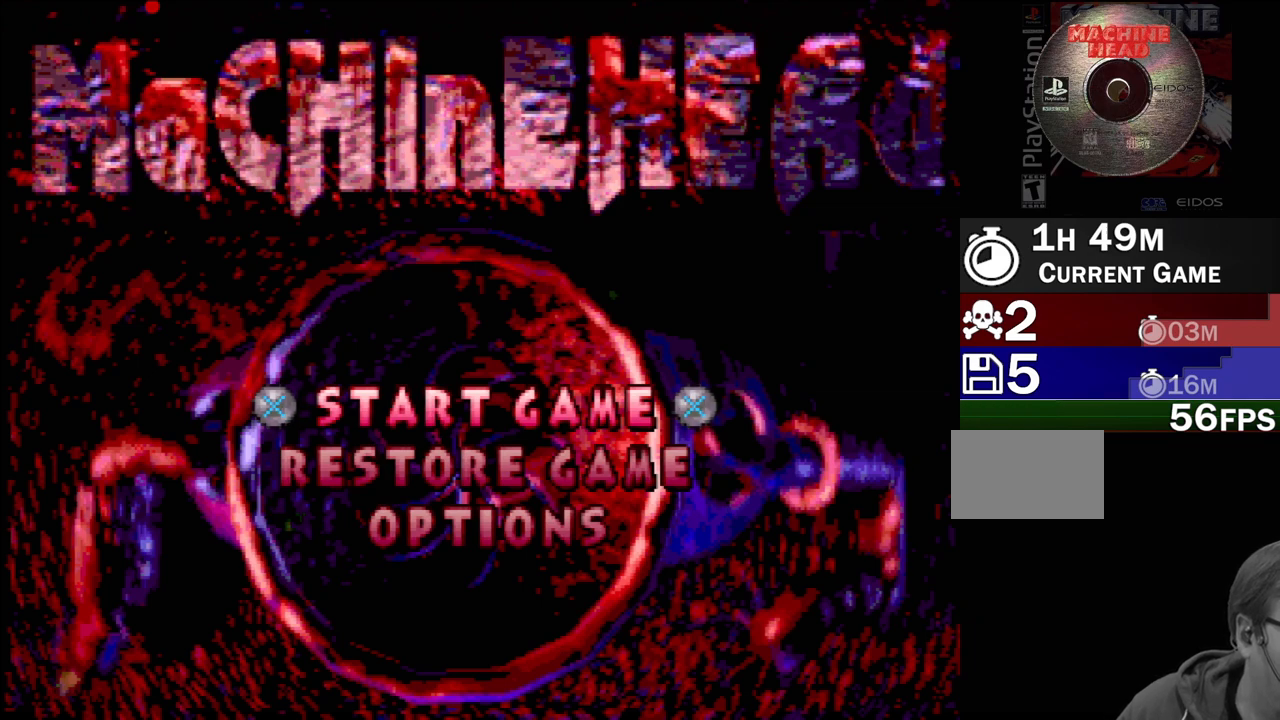
{"buttons": ["L1"], "events": [[33, "L1", "down"], [117, "L1", "up"], [250, "L1", "down"], [333, "L1", "up"], [500, "L1", "down"]]}
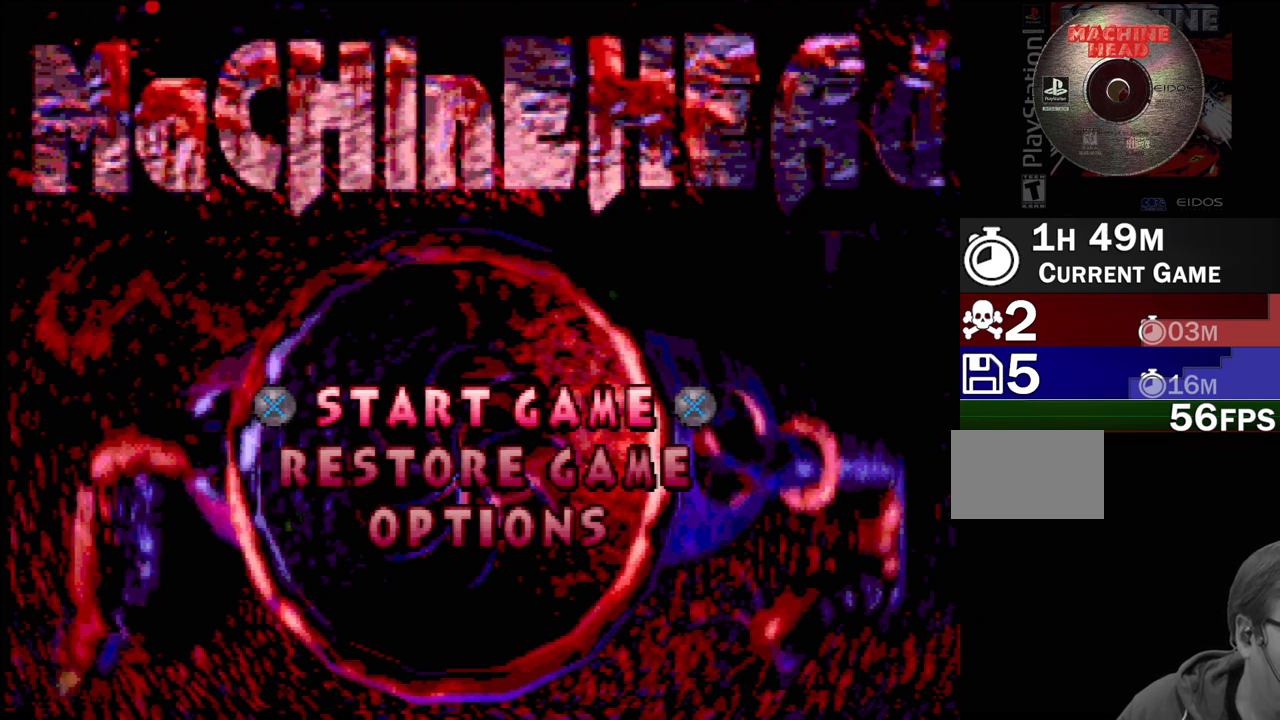
{"buttons": [], "events": [[67, "L1", "up"], [217, "L1", "down"], [300, "L1", "up"]]}
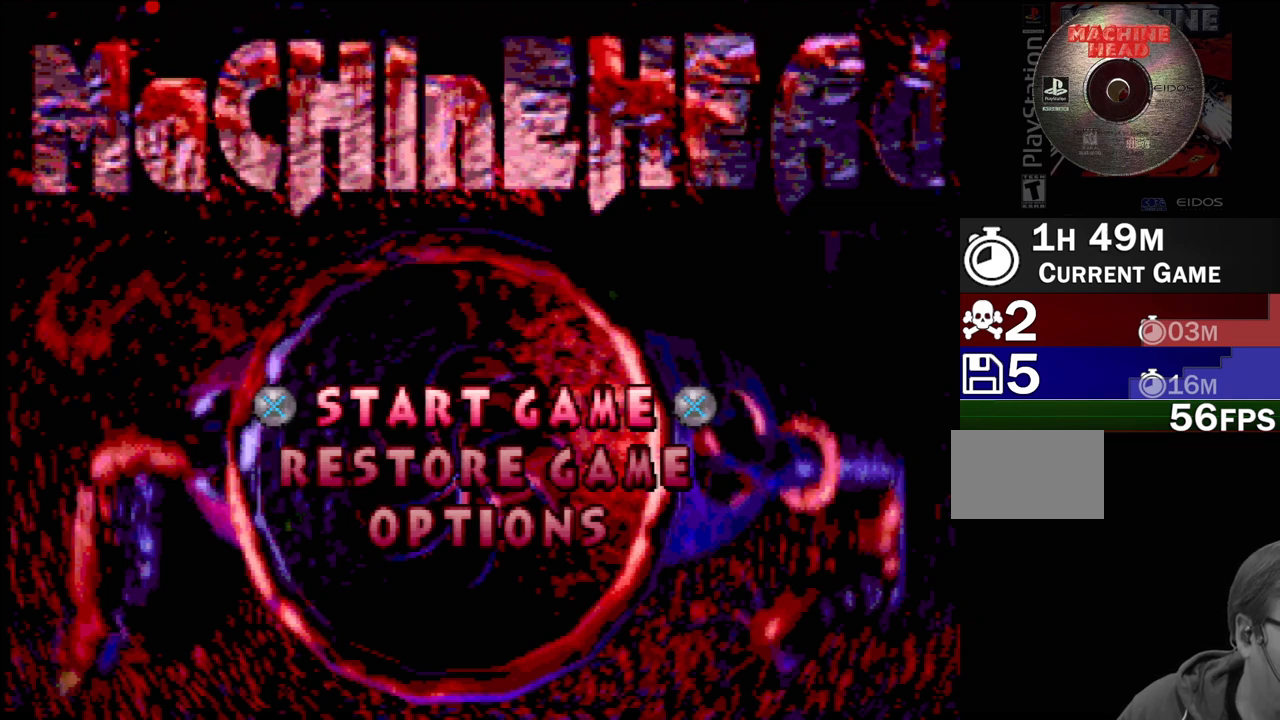
{"buttons": ["L1"], "events": [[17, "CIRCLE", "down"], [100, "CIRCLE", "up"], [183, "CIRCLE", "down"], [283, "CIRCLE", "up"], [417, "L1", "down"]]}
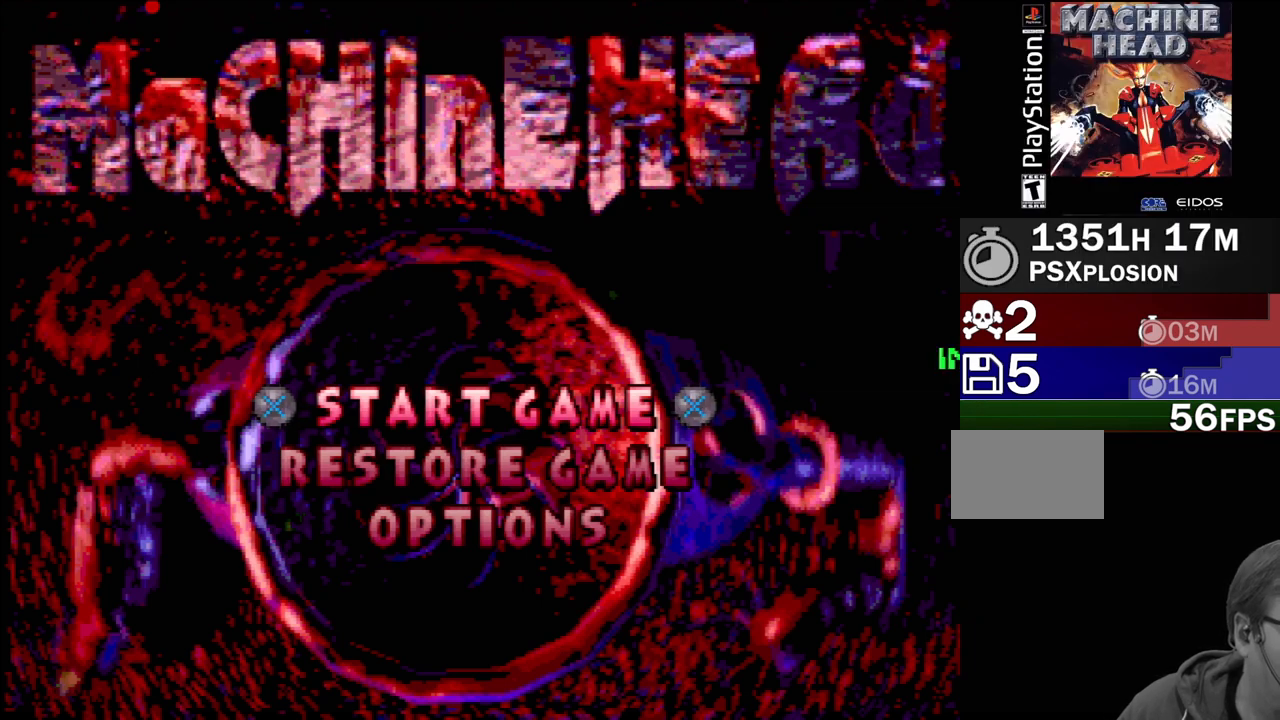
{"buttons": [], "events": [[17, "L1", "up"]]}
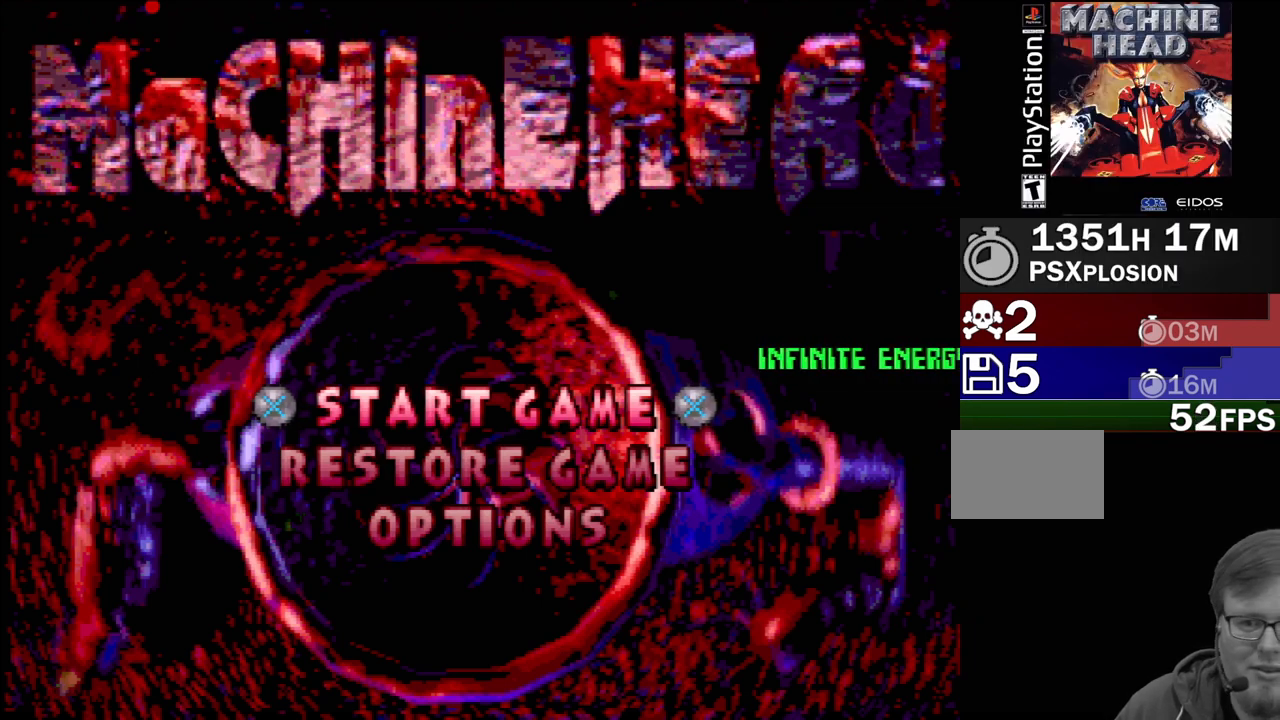
{"buttons": [], "events": []}
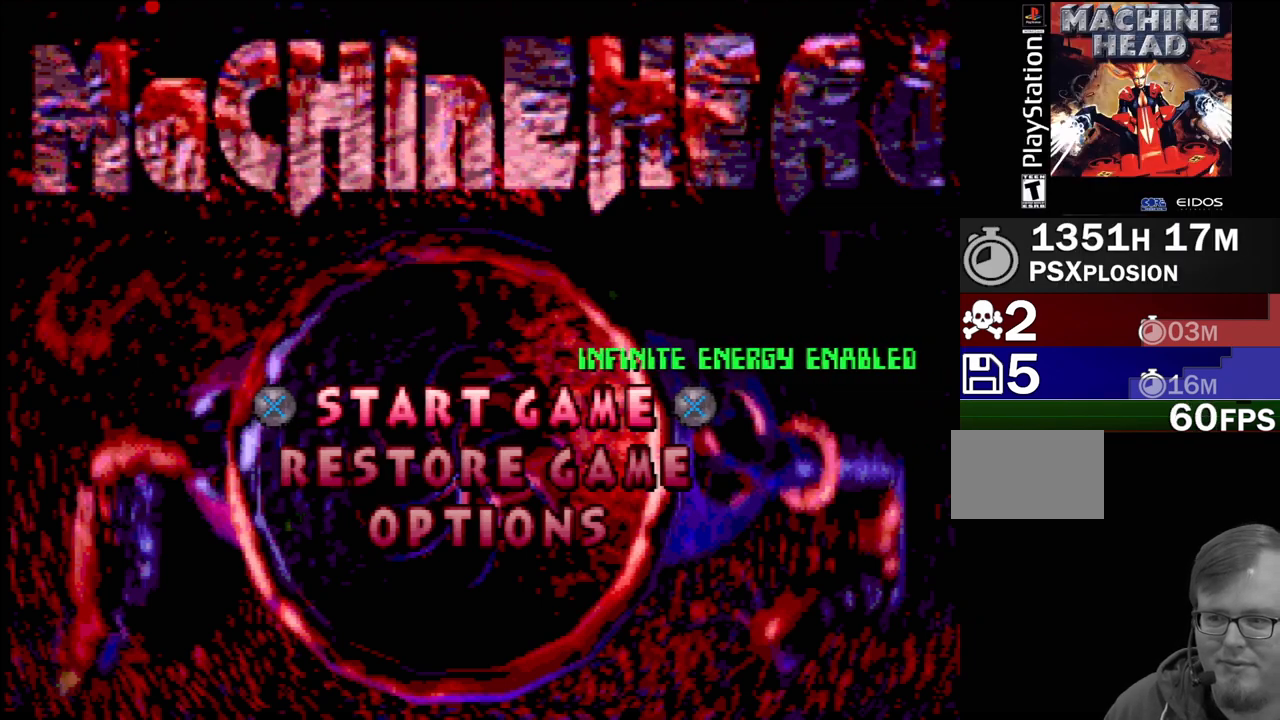
{"buttons": [], "events": []}
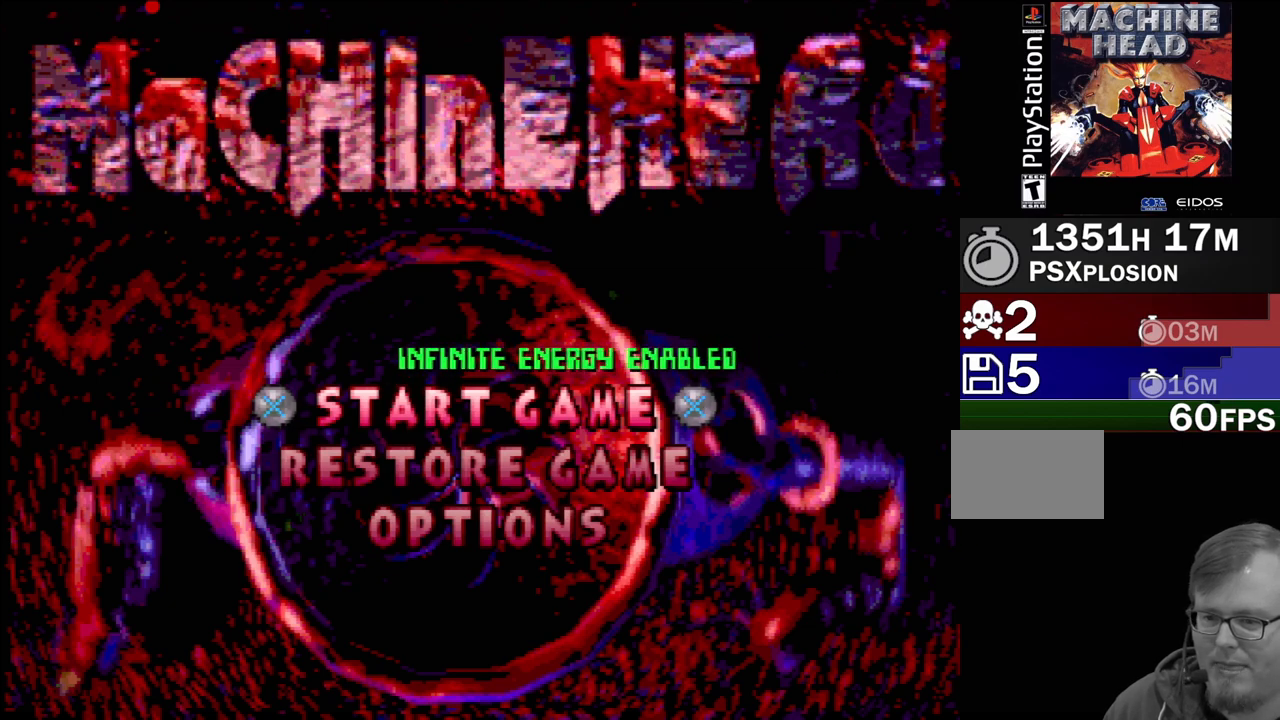
{"buttons": [], "events": [[350, "R1", "down"], [483, "R1", "up"]]}
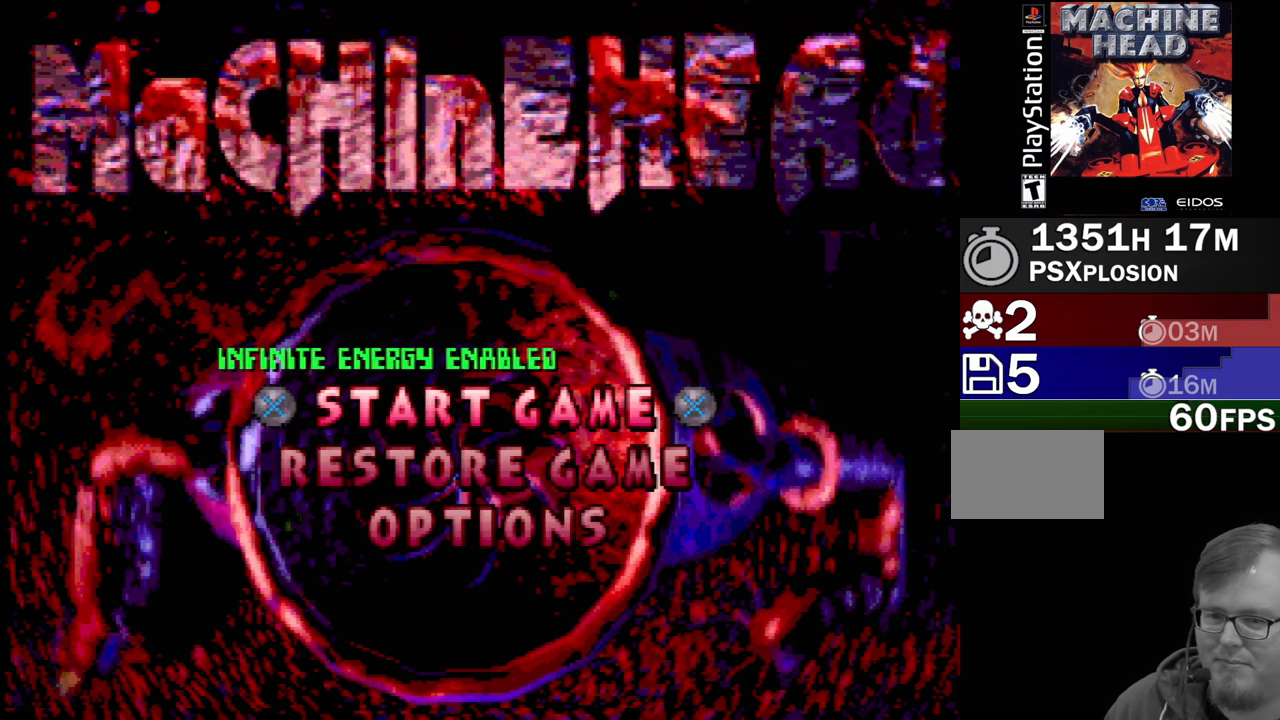
{"buttons": [], "events": [[300, "R2", "down"], [433, "R2", "up"]]}
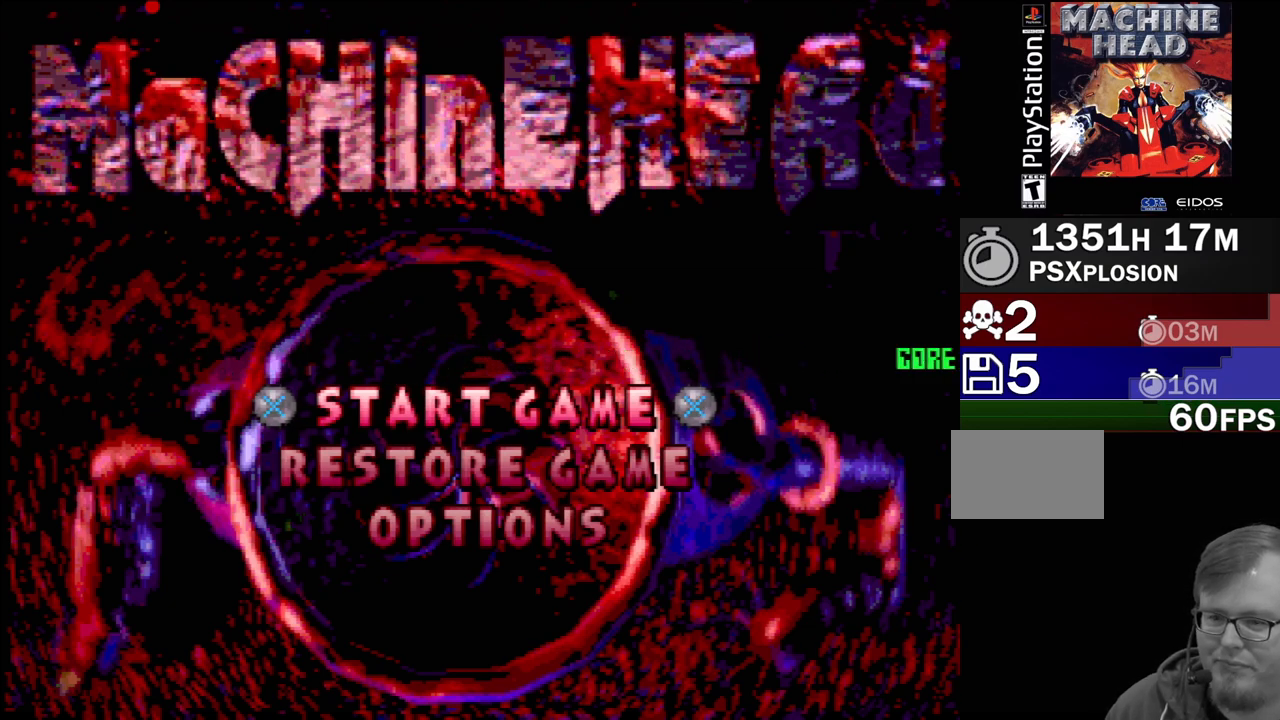
{"buttons": [], "events": [[400, "R1", "down"], [500, "R1", "up"]]}
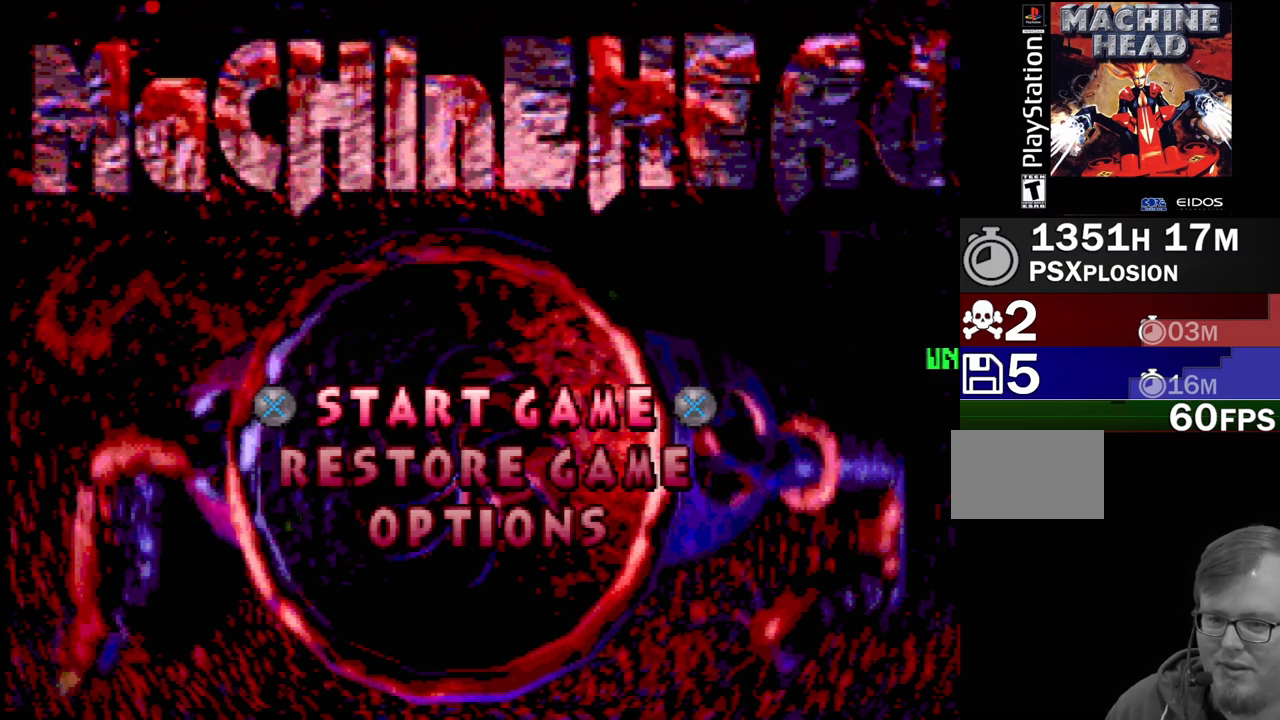
{"buttons": [], "events": []}
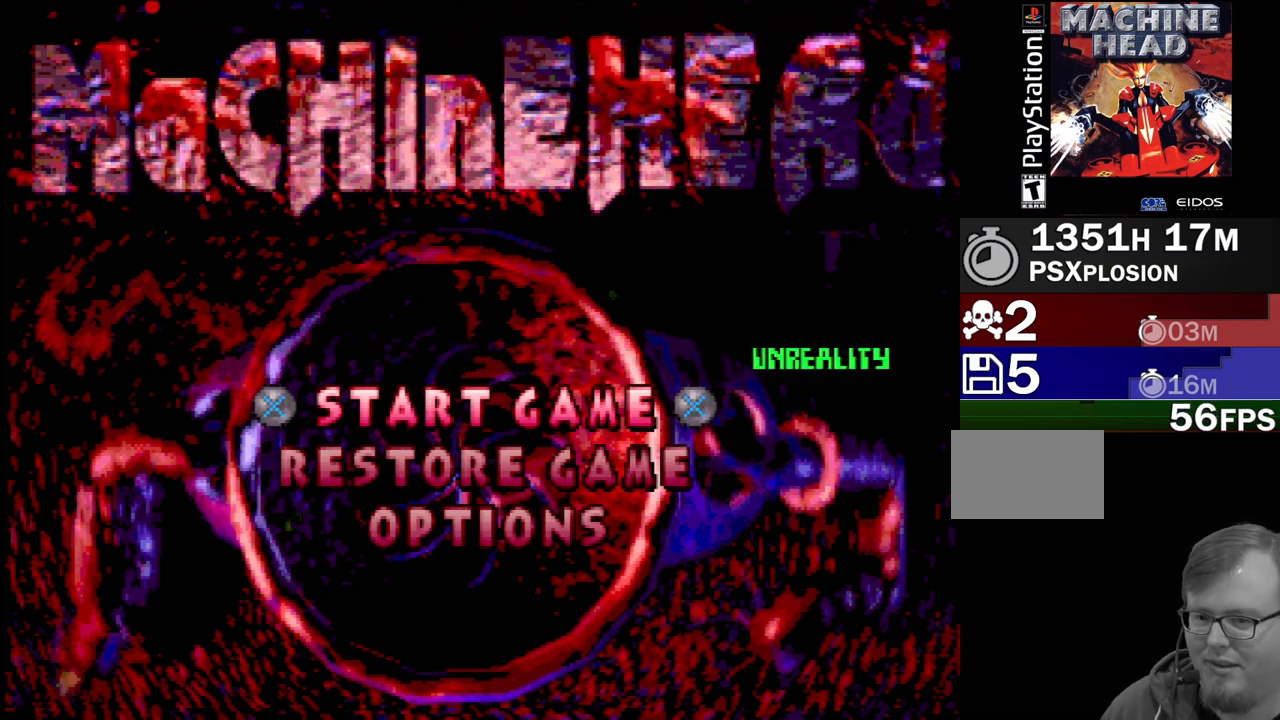
{"buttons": [], "events": []}
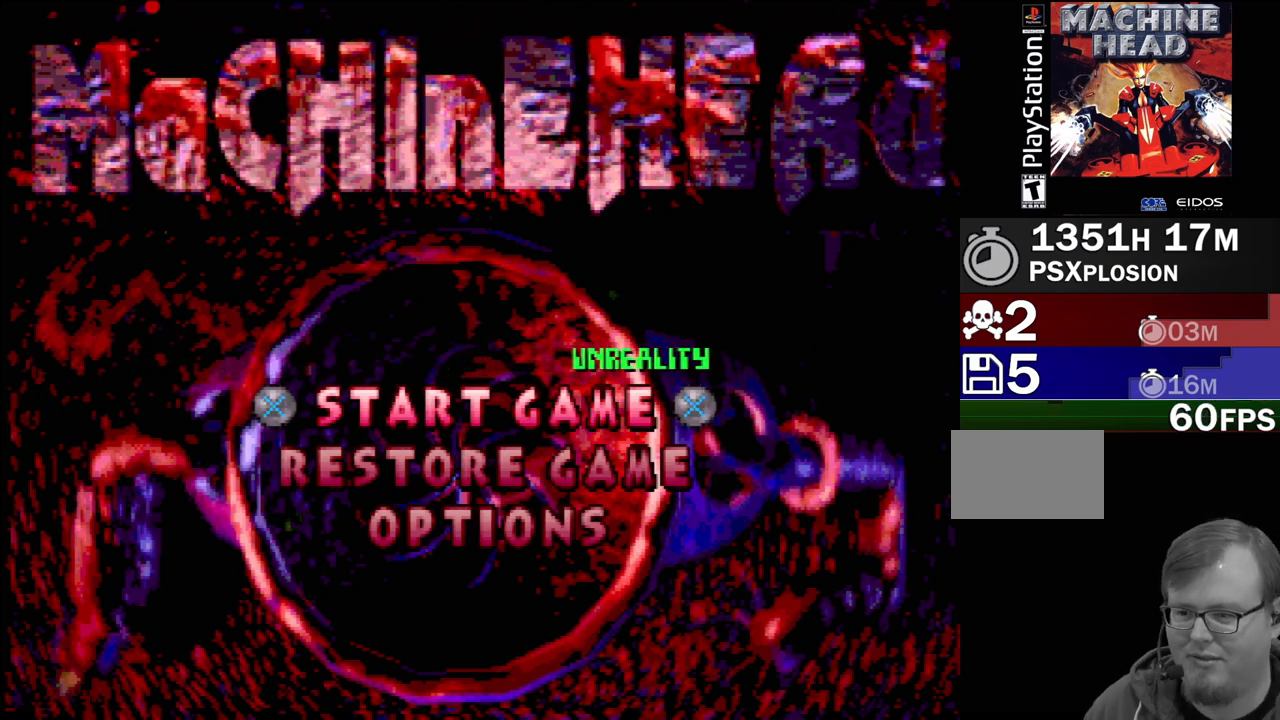
{"buttons": [], "events": []}
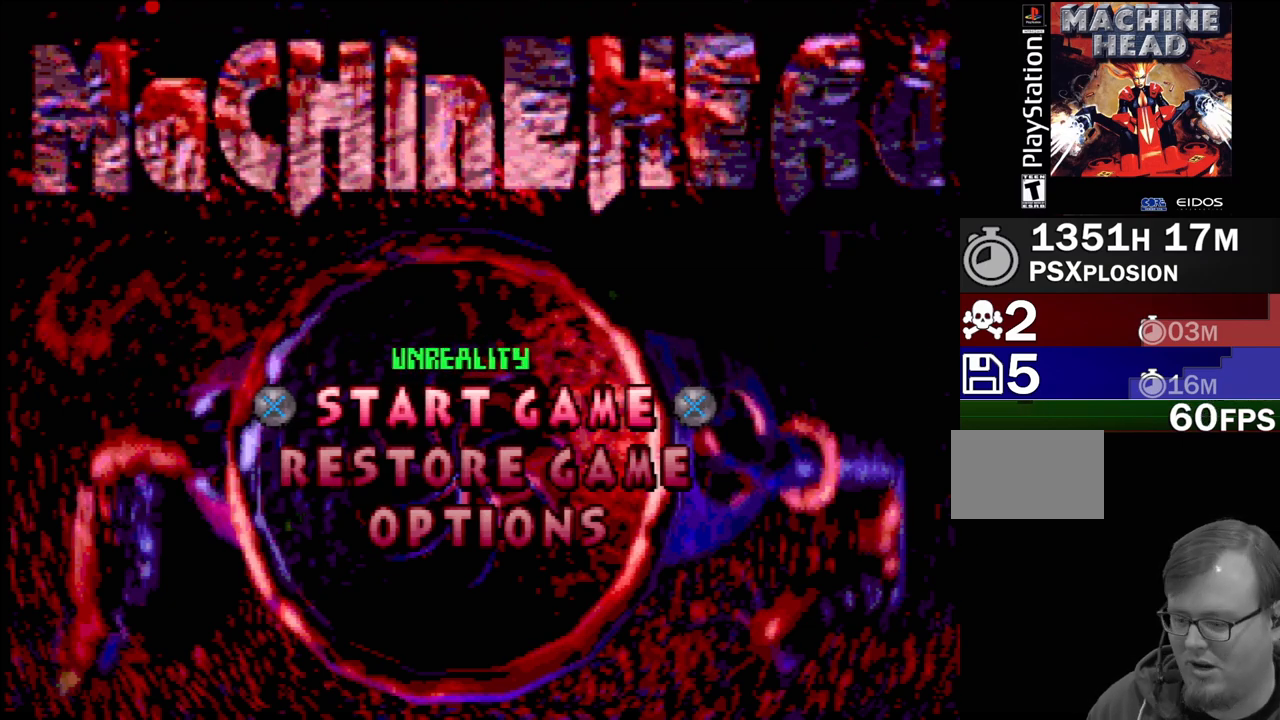
{"buttons": [], "events": []}
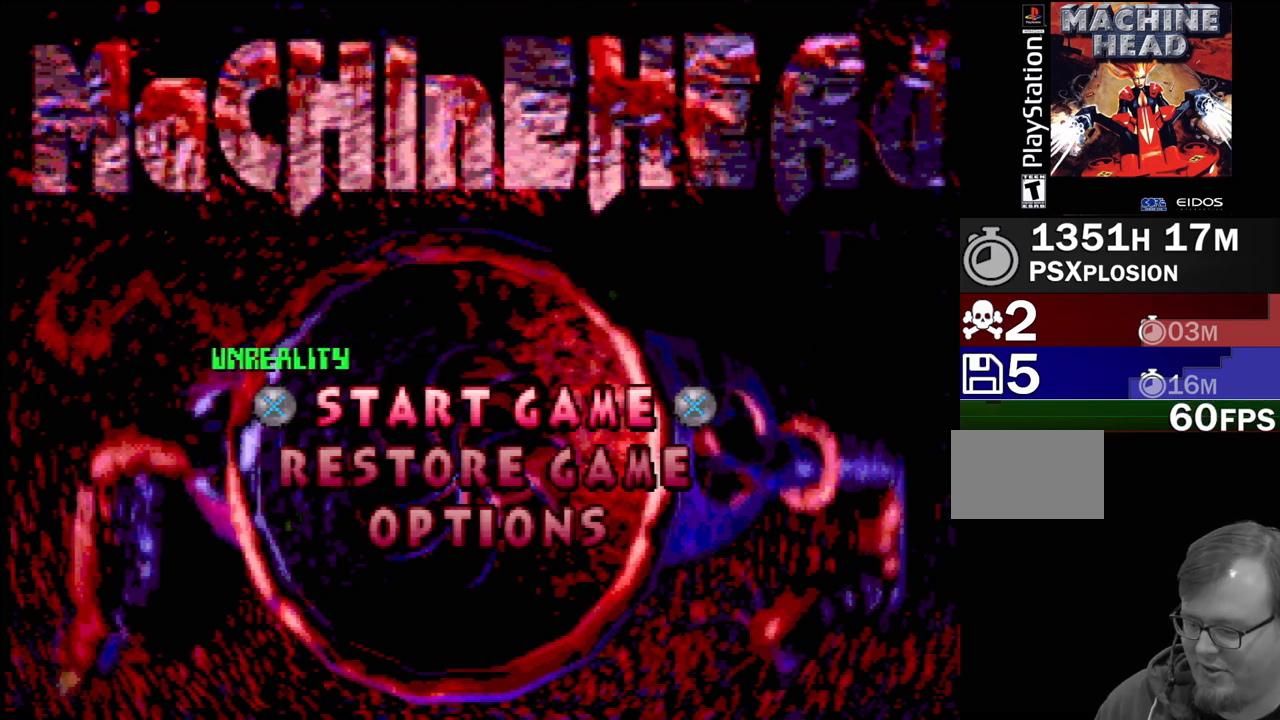
{"buttons": [], "events": [[100, "CROSS", "down"], [233, "CROSS", "up"]]}